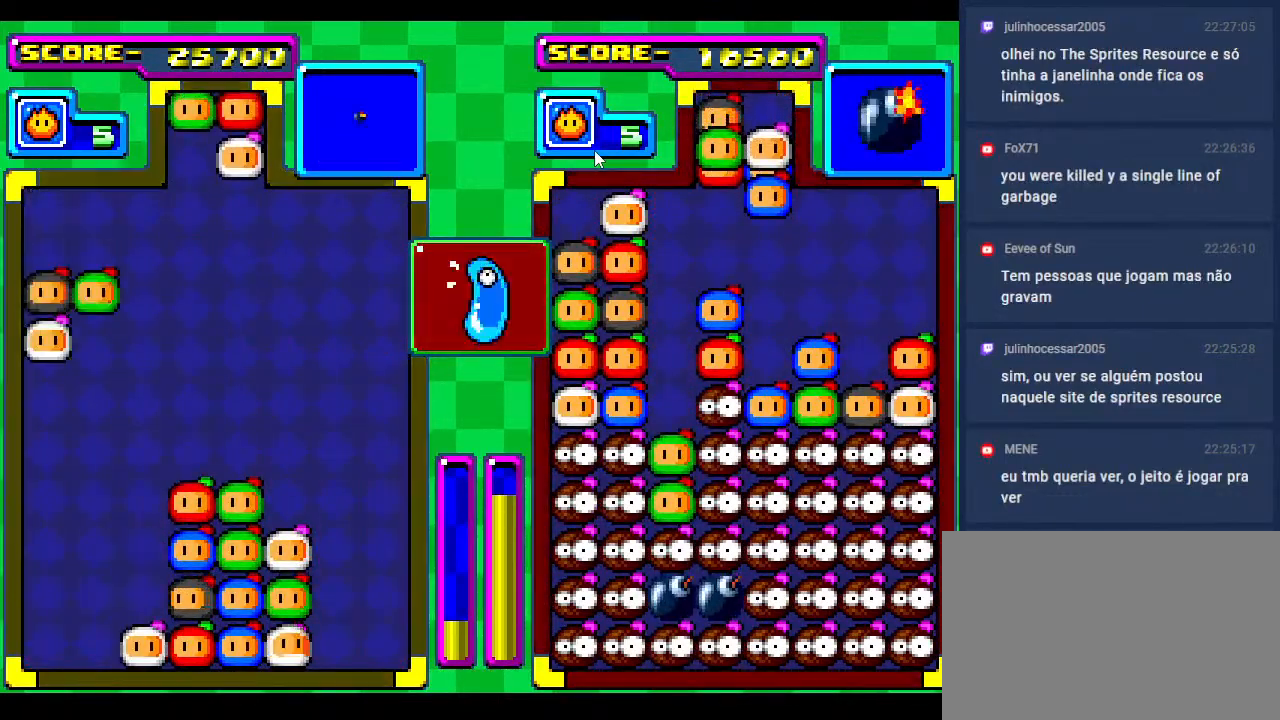
Gameplay with a controller; each line is a JSON object with the inputs held at the frame after it. "events" lists button and stick changes between this image and that frame as [ms after this image, input, new state], when the widget could be followed in between. Not read: L3 R3 other_buttons.
{"buttons": [], "events": [[117, "DPAD_LEFT", "up"], [267, "DPAD_DOWN", "down"], [283, "DPAD_RIGHT", "down"], [350, "DPAD_DOWN", "up"], [367, "DPAD_RIGHT", "up"]]}
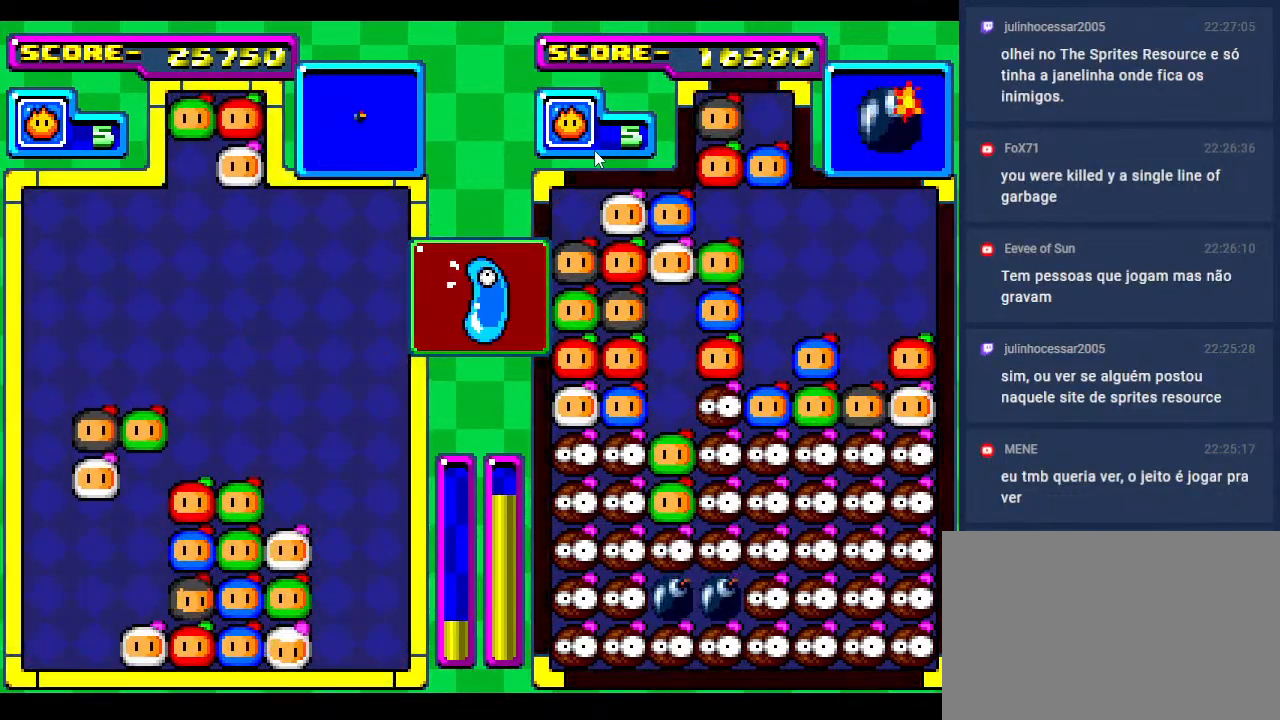
{"buttons": ["DPAD_DOWN"], "events": [[300, "DPAD_DOWN", "down"]]}
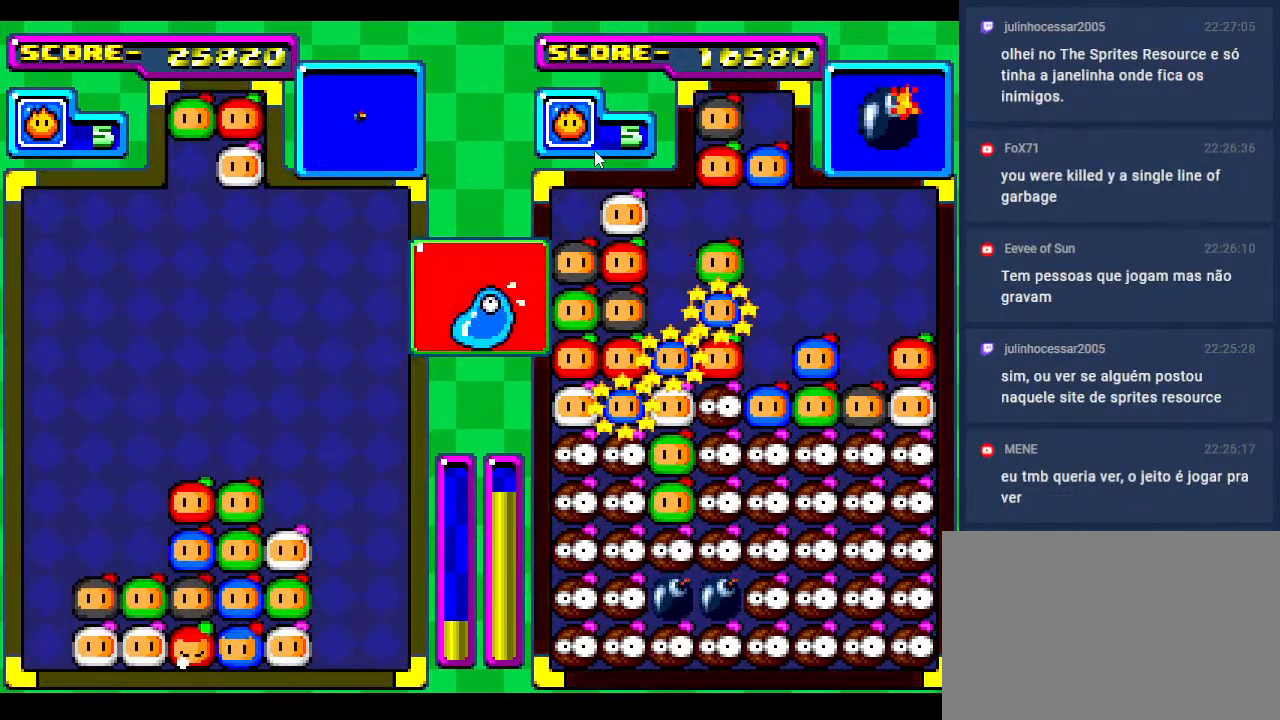
{"buttons": [], "events": [[67, "DPAD_DOWN", "up"], [250, "DPAD_DOWN", "down"], [317, "DPAD_DOWN", "up"], [317, "DPAD_LEFT", "down"], [450, "DPAD_LEFT", "up"]]}
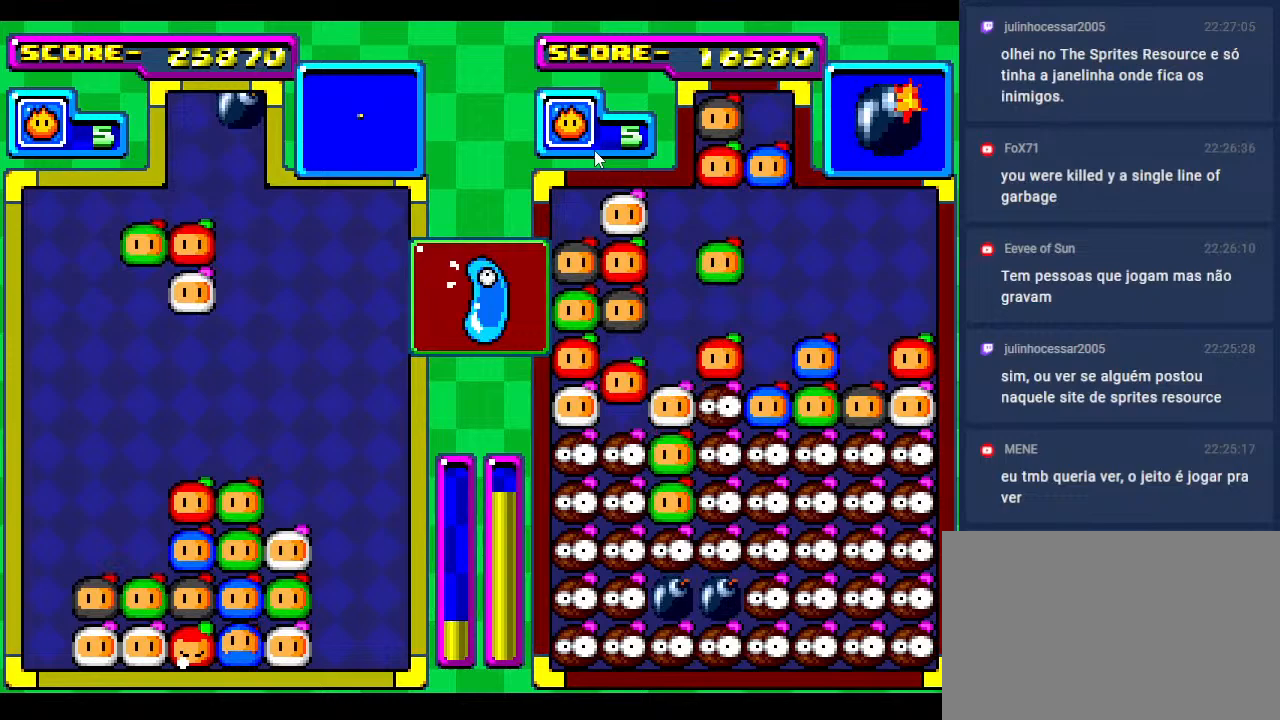
{"buttons": ["DPAD_LEFT"], "events": [[67, "DPAD_LEFT", "down"], [217, "DPAD_LEFT", "up"], [433, "DPAD_LEFT", "down"]]}
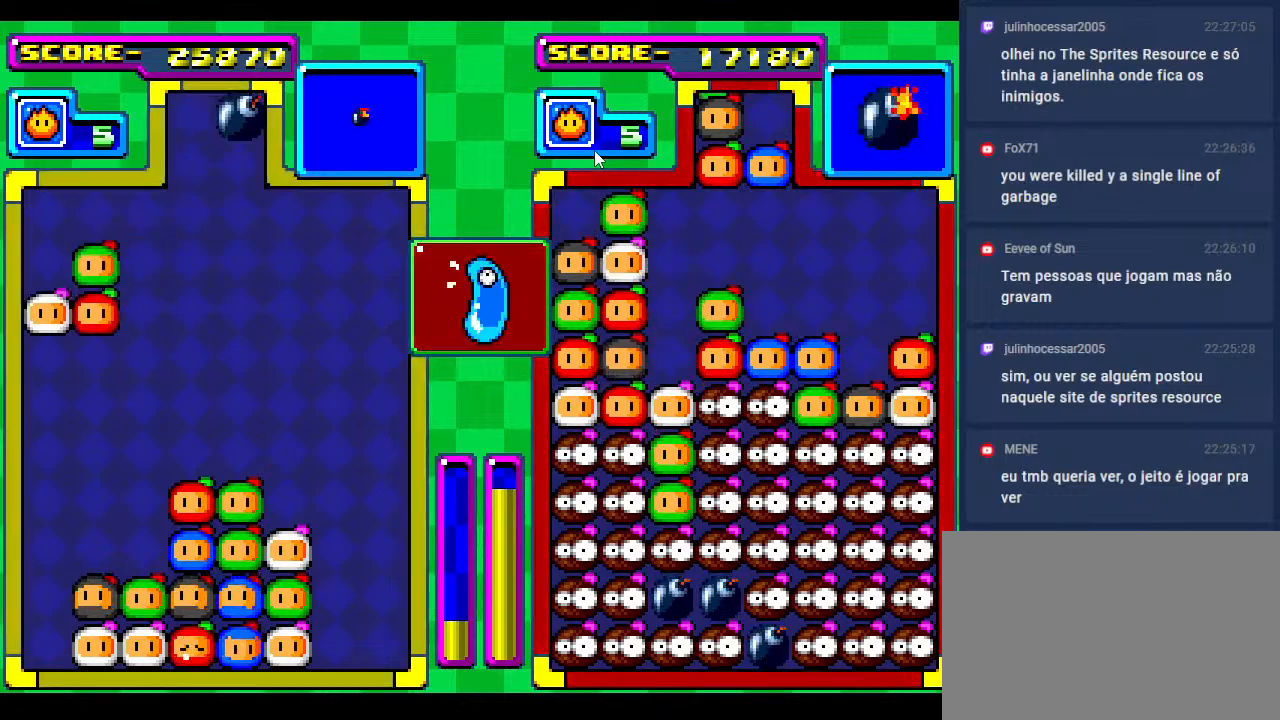
{"buttons": ["DPAD_DOWN"], "events": [[67, "DPAD_LEFT", "up"], [167, "DPAD_DOWN", "down"]]}
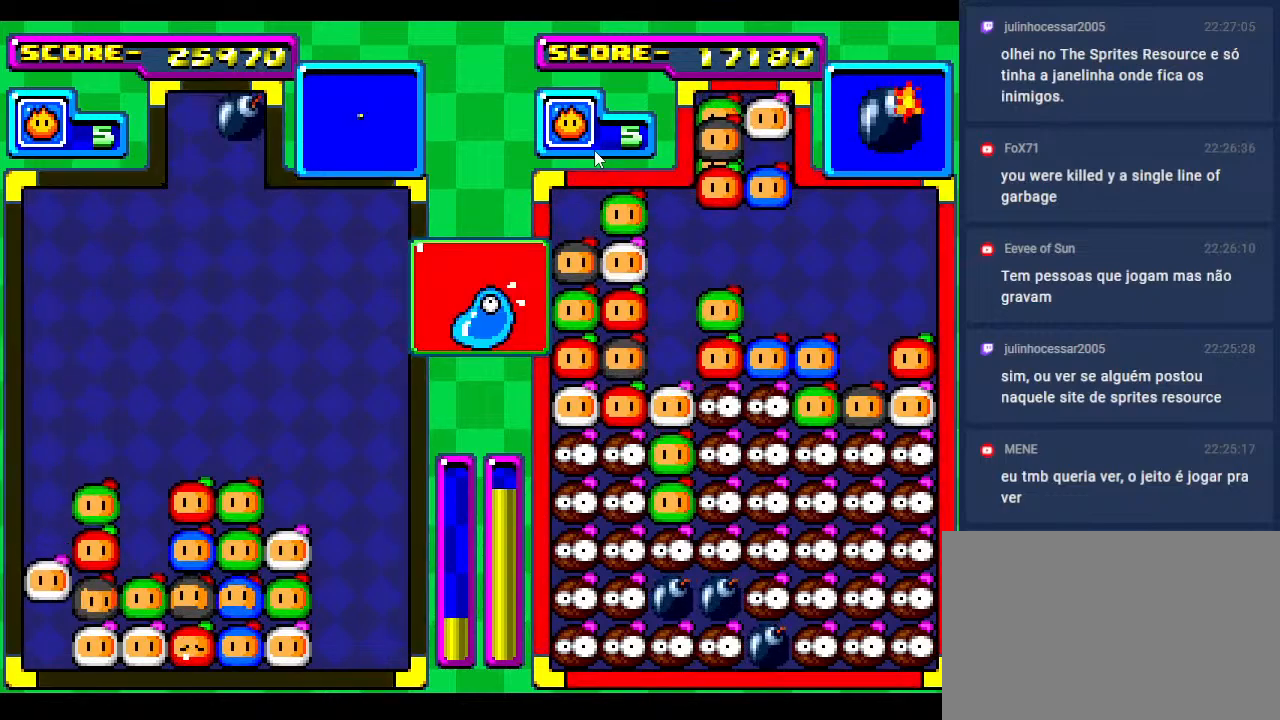
{"buttons": [], "events": [[17, "DPAD_DOWN", "up"], [83, "DPAD_DOWN", "down"], [267, "DPAD_DOWN", "up"]]}
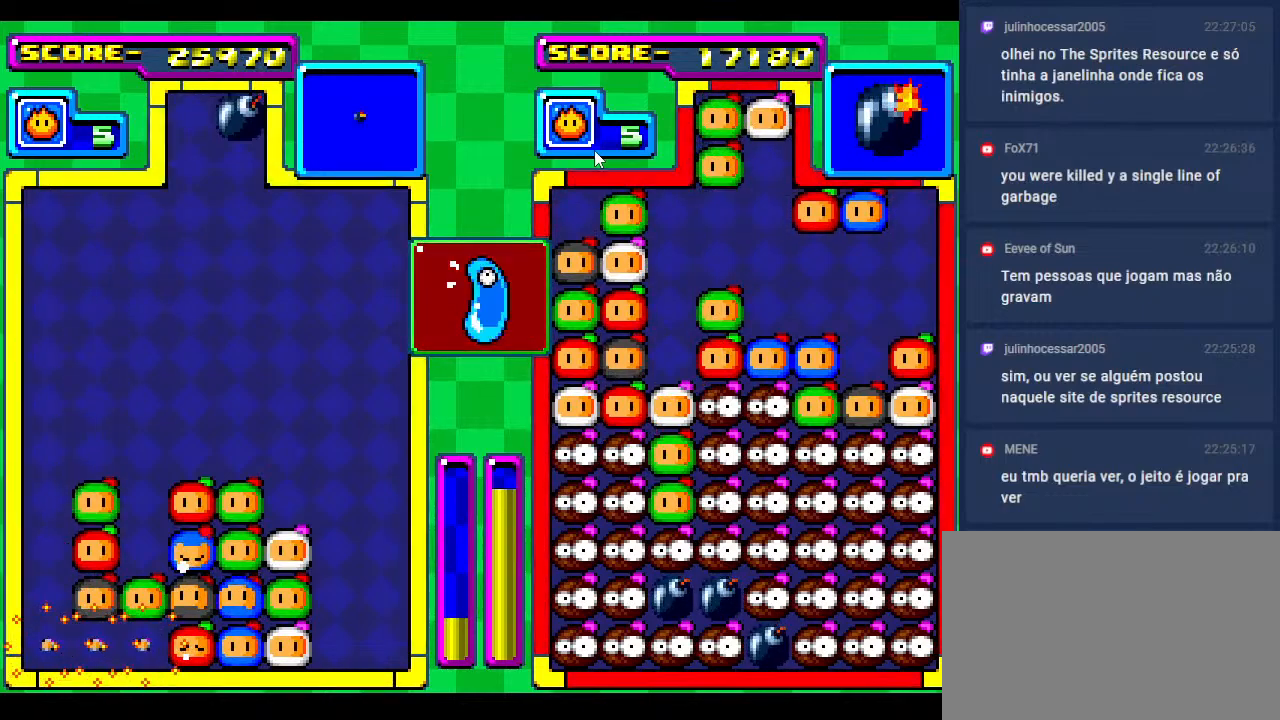
{"buttons": [], "events": []}
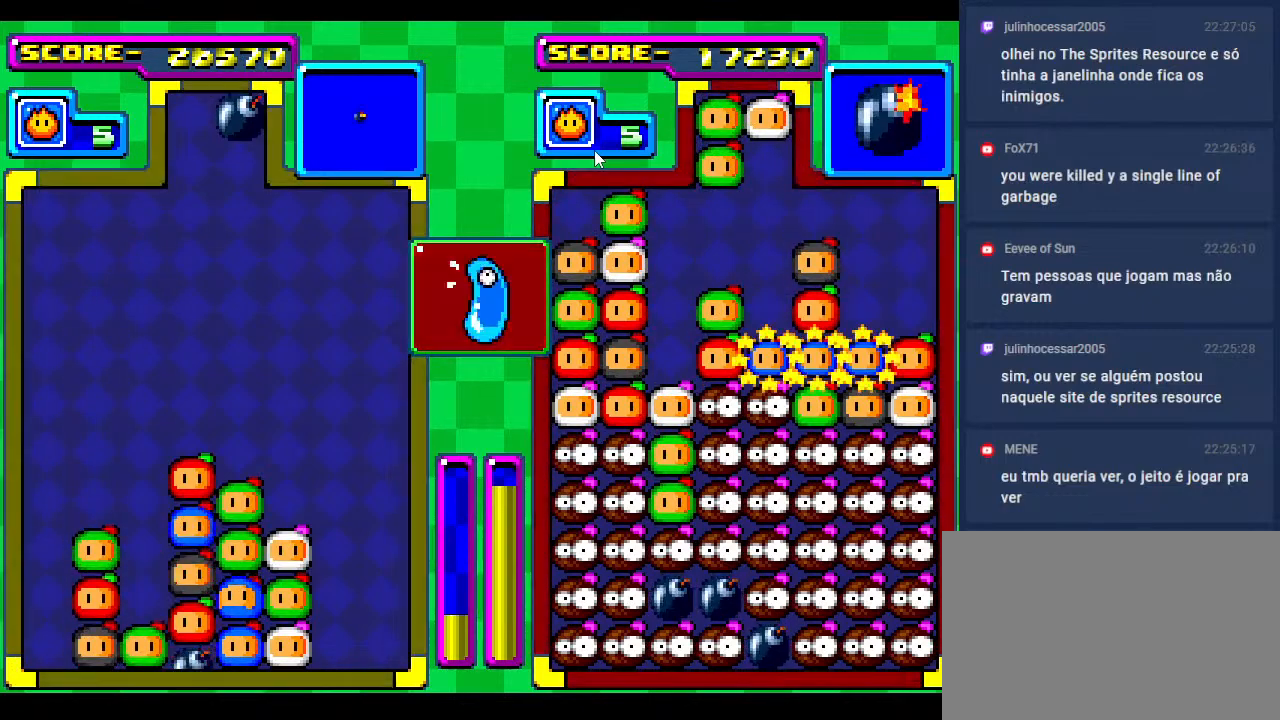
{"buttons": [], "events": [[267, "DPAD_RIGHT", "down"], [367, "DPAD_DOWN", "down"], [383, "DPAD_RIGHT", "up"], [483, "DPAD_DOWN", "up"]]}
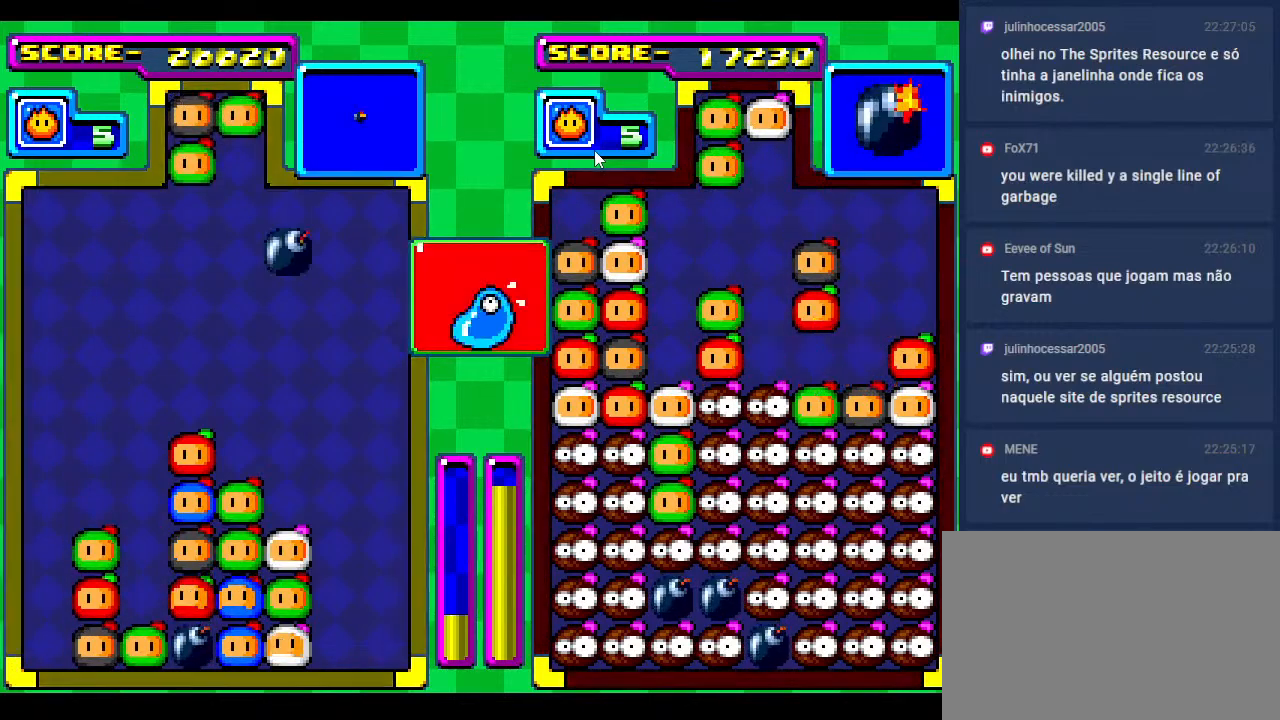
{"buttons": ["DPAD_DOWN"], "events": [[17, "DPAD_RIGHT", "down"], [117, "DPAD_DOWN", "down"], [133, "DPAD_RIGHT", "up"], [250, "DPAD_DOWN", "up"], [350, "DPAD_DOWN", "down"]]}
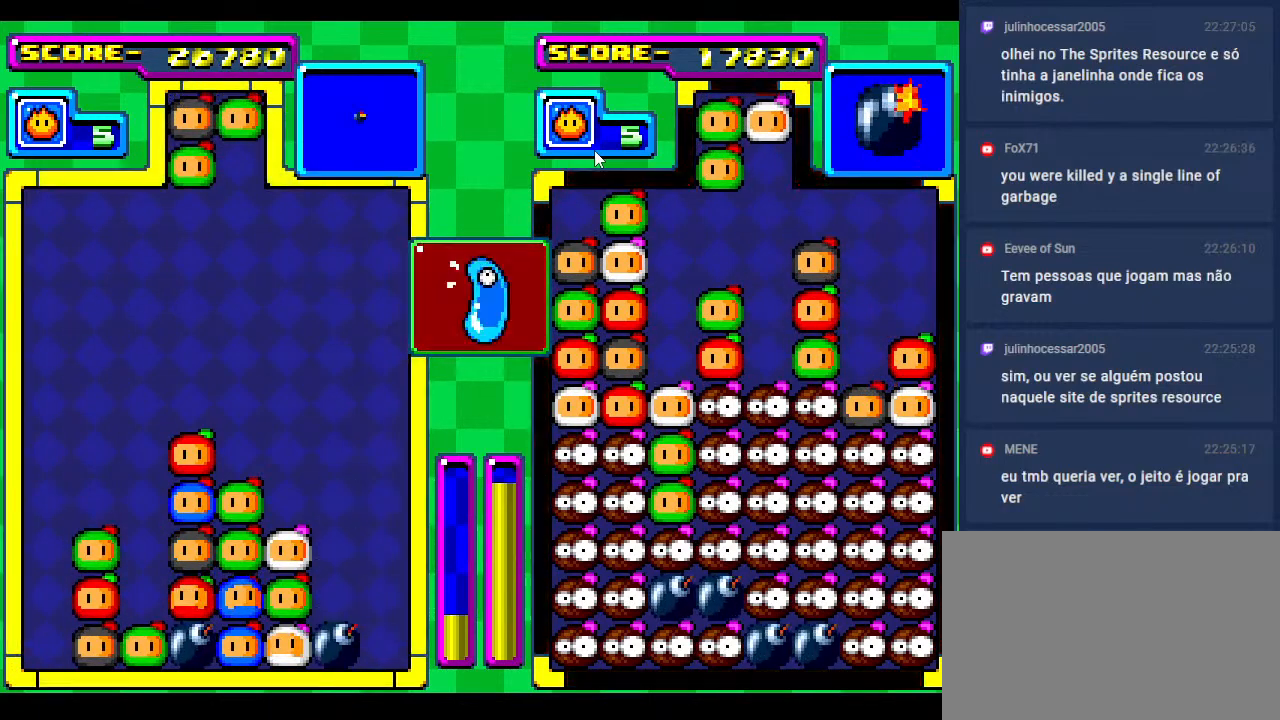
{"buttons": [], "events": [[133, "DPAD_DOWN", "up"], [333, "DPAD_LEFT", "down"], [433, "DPAD_LEFT", "up"]]}
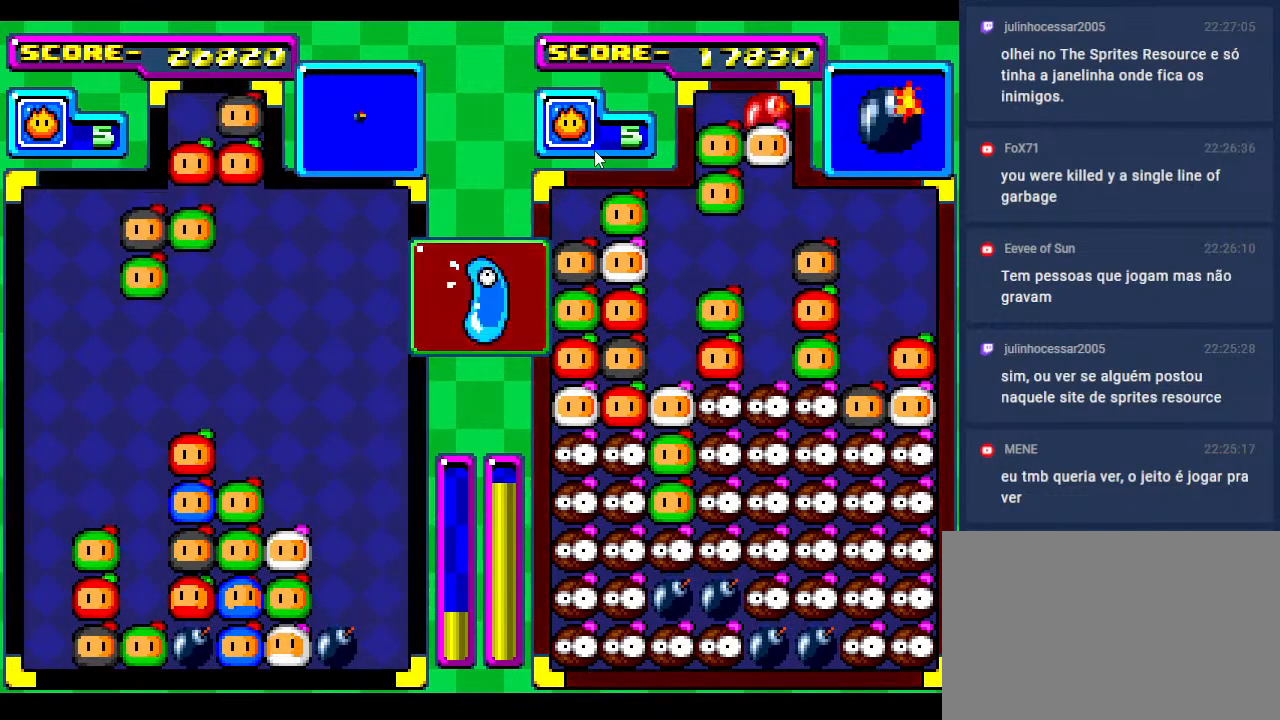
{"buttons": [], "events": [[33, "DPAD_LEFT", "down"], [150, "DPAD_LEFT", "up"]]}
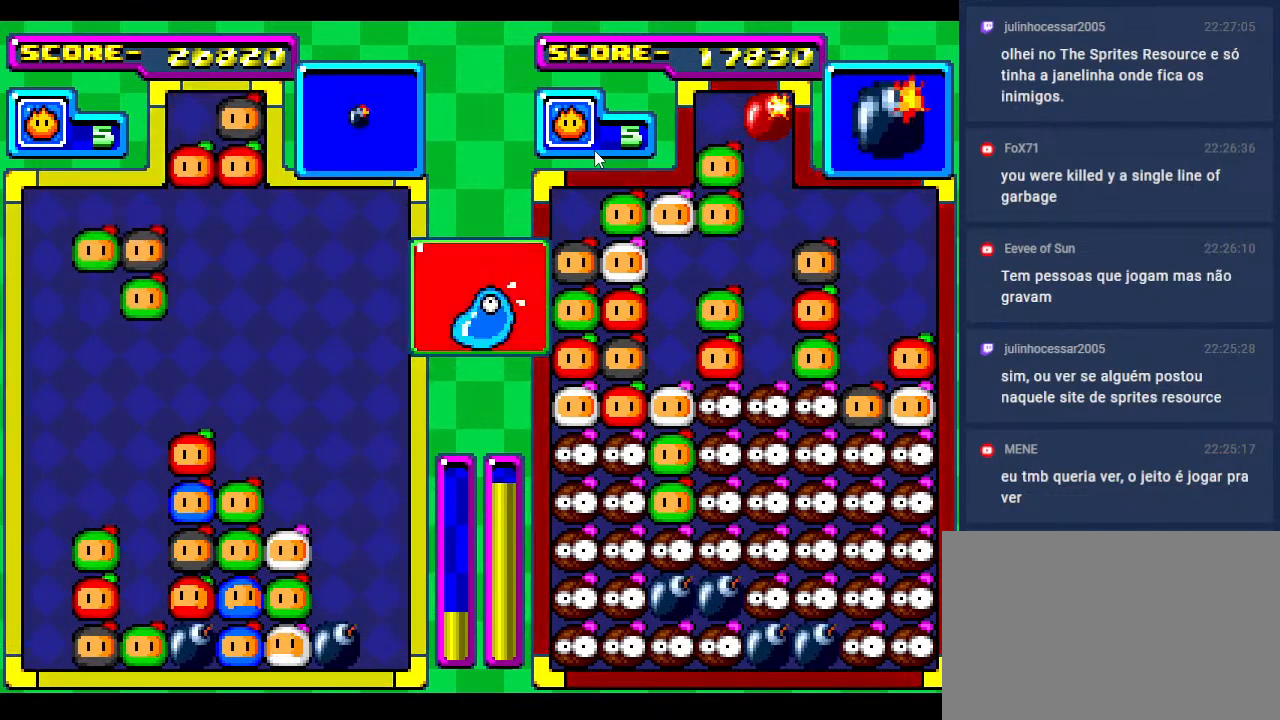
{"buttons": [], "events": [[17, "DPAD_DOWN", "down"], [333, "DPAD_DOWN", "up"]]}
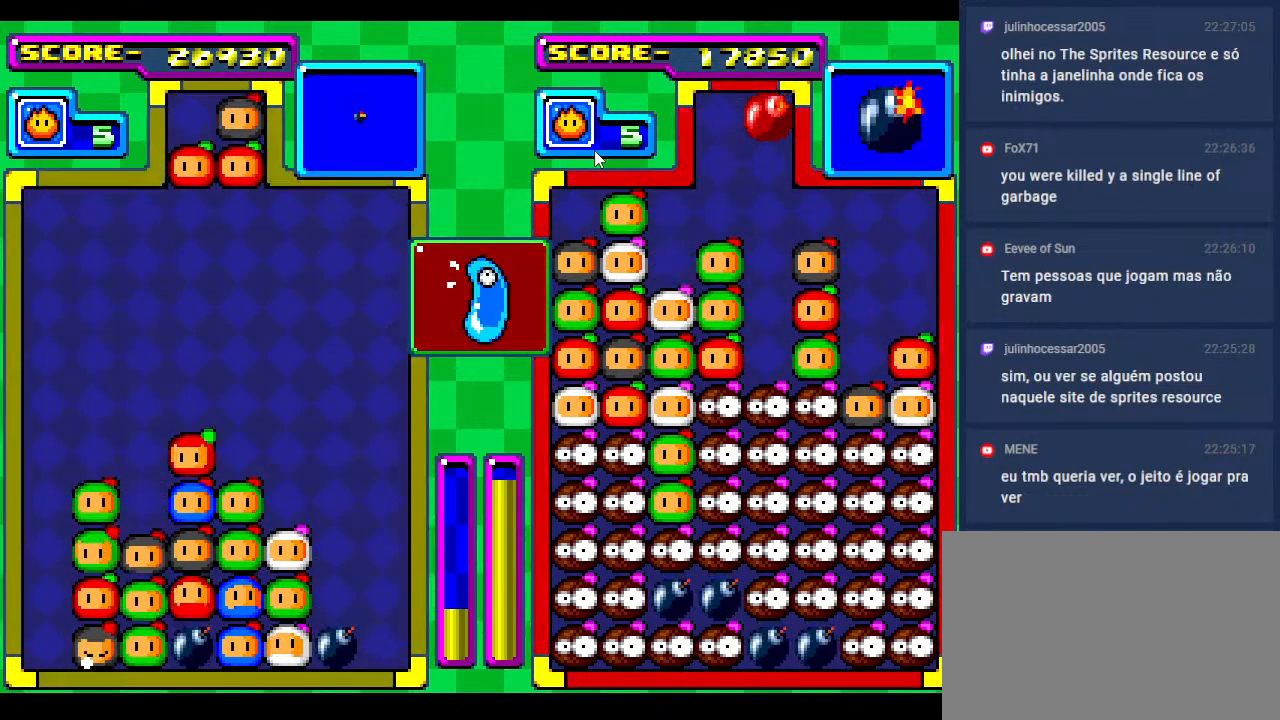
{"buttons": ["DPAD_LEFT"], "events": [[450, "DPAD_LEFT", "down"]]}
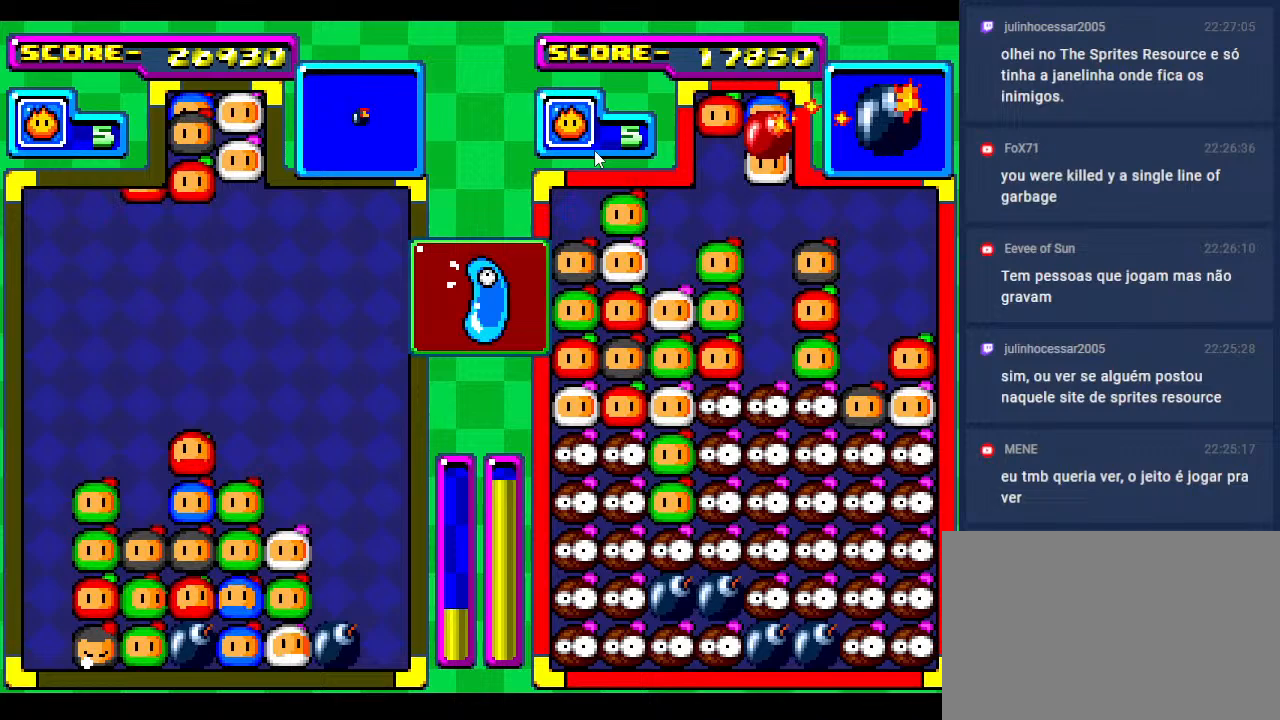
{"buttons": [], "events": [[67, "DPAD_LEFT", "up"], [100, "DPAD_DOWN", "down"], [183, "DPAD_DOWN", "up"], [233, "DPAD_LEFT", "down"], [333, "DPAD_LEFT", "up"]]}
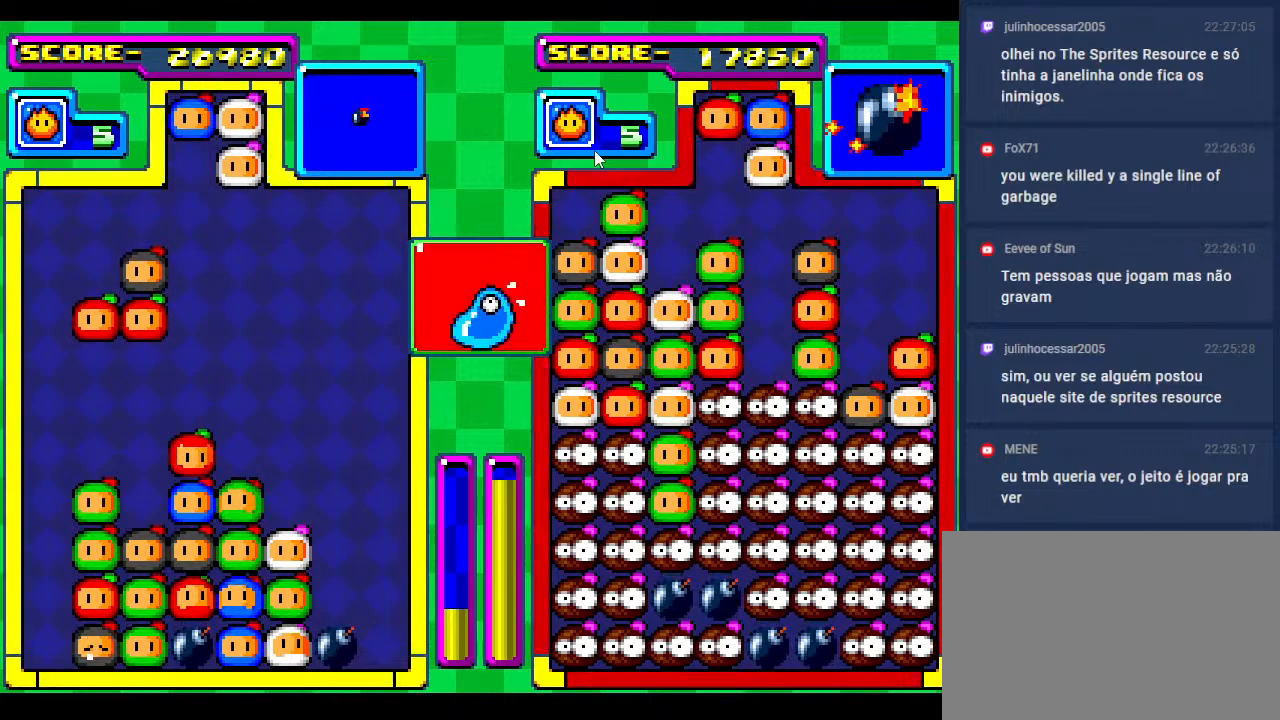
{"buttons": ["DPAD_LEFT"], "events": [[367, "DPAD_LEFT", "down"]]}
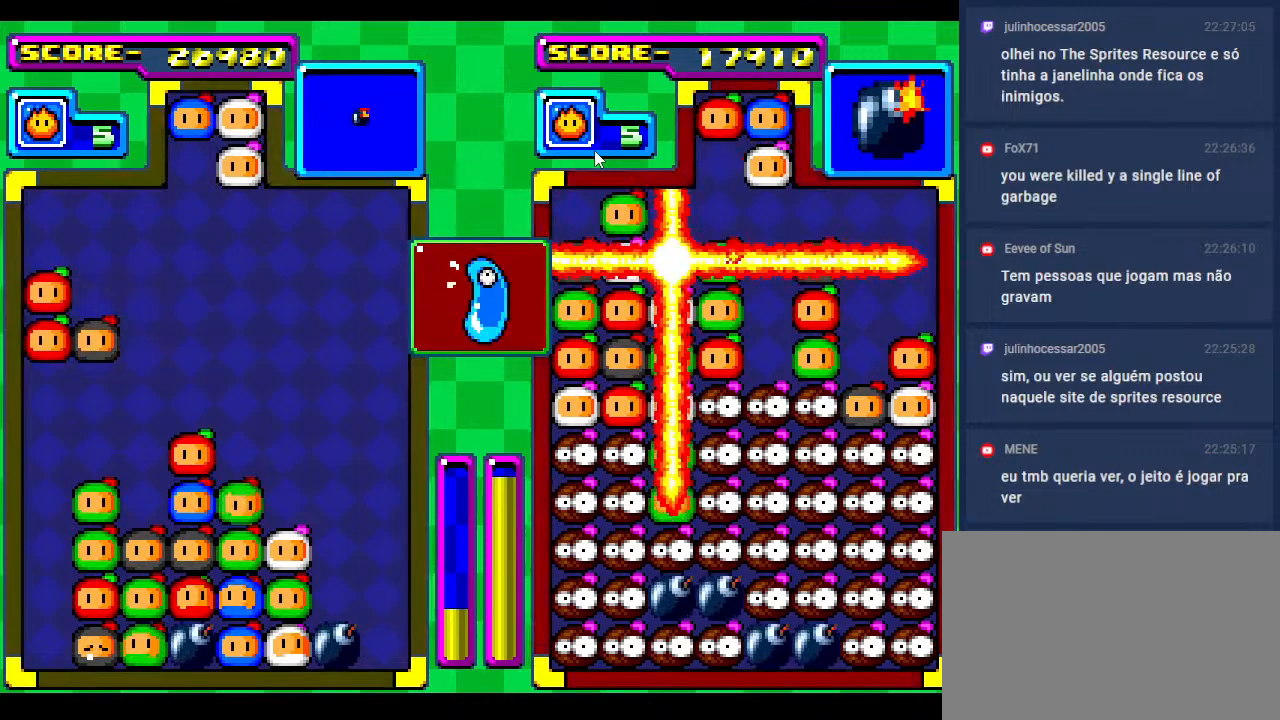
{"buttons": [], "events": [[33, "DPAD_LEFT", "up"], [267, "DPAD_DOWN", "down"], [467, "DPAD_DOWN", "up"]]}
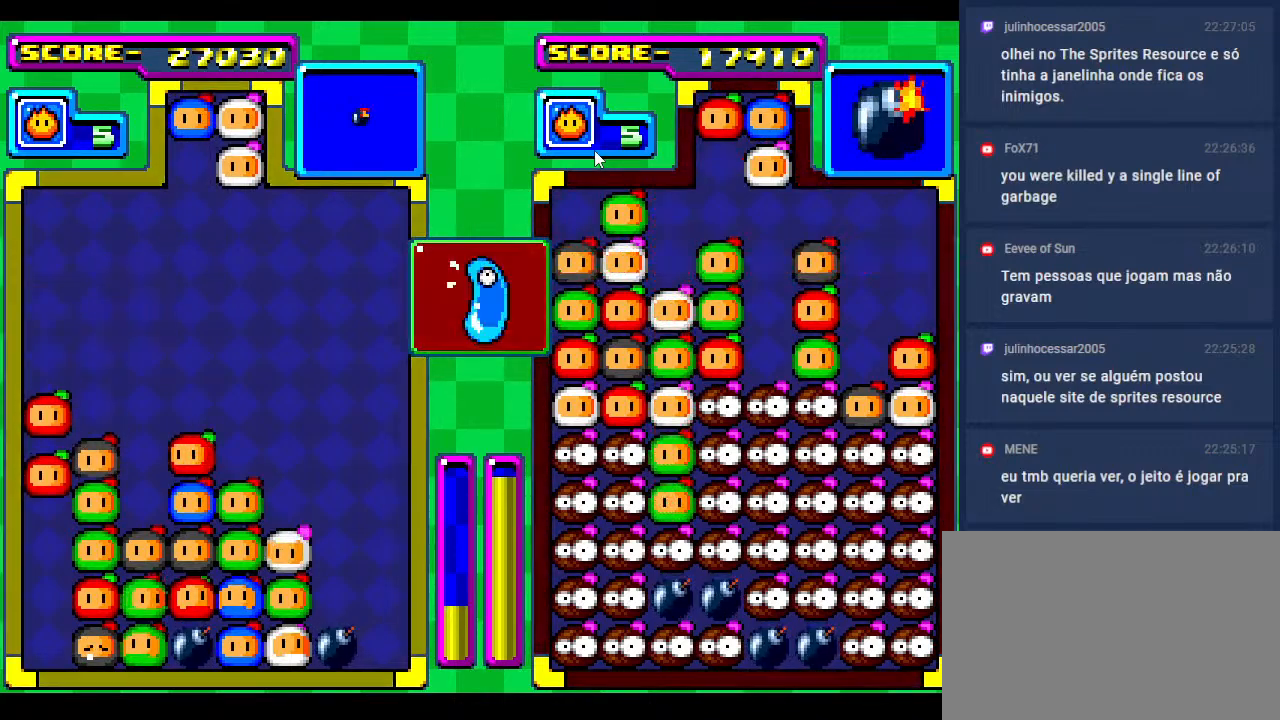
{"buttons": [], "events": [[300, "DPAD_DOWN", "down"], [400, "DPAD_DOWN", "up"]]}
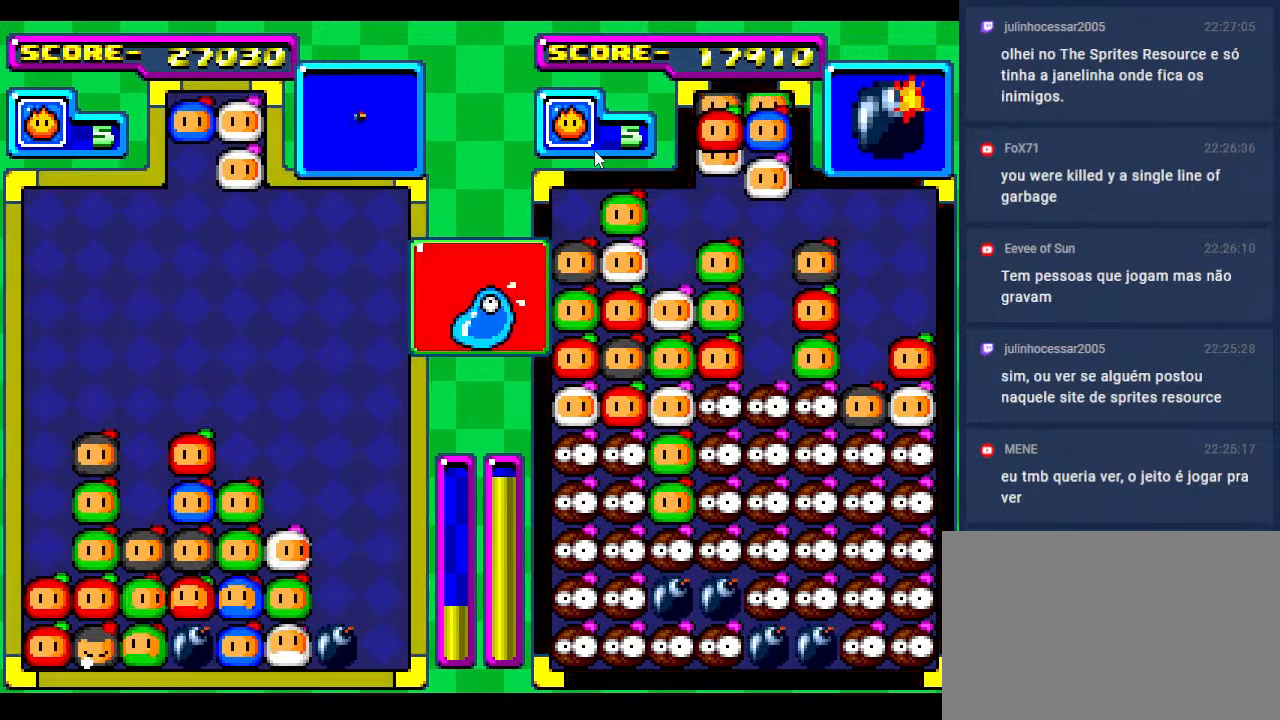
{"buttons": [], "events": [[167, "DPAD_DOWN", "down"], [317, "DPAD_DOWN", "up"], [383, "DPAD_RIGHT", "down"], [483, "DPAD_RIGHT", "up"]]}
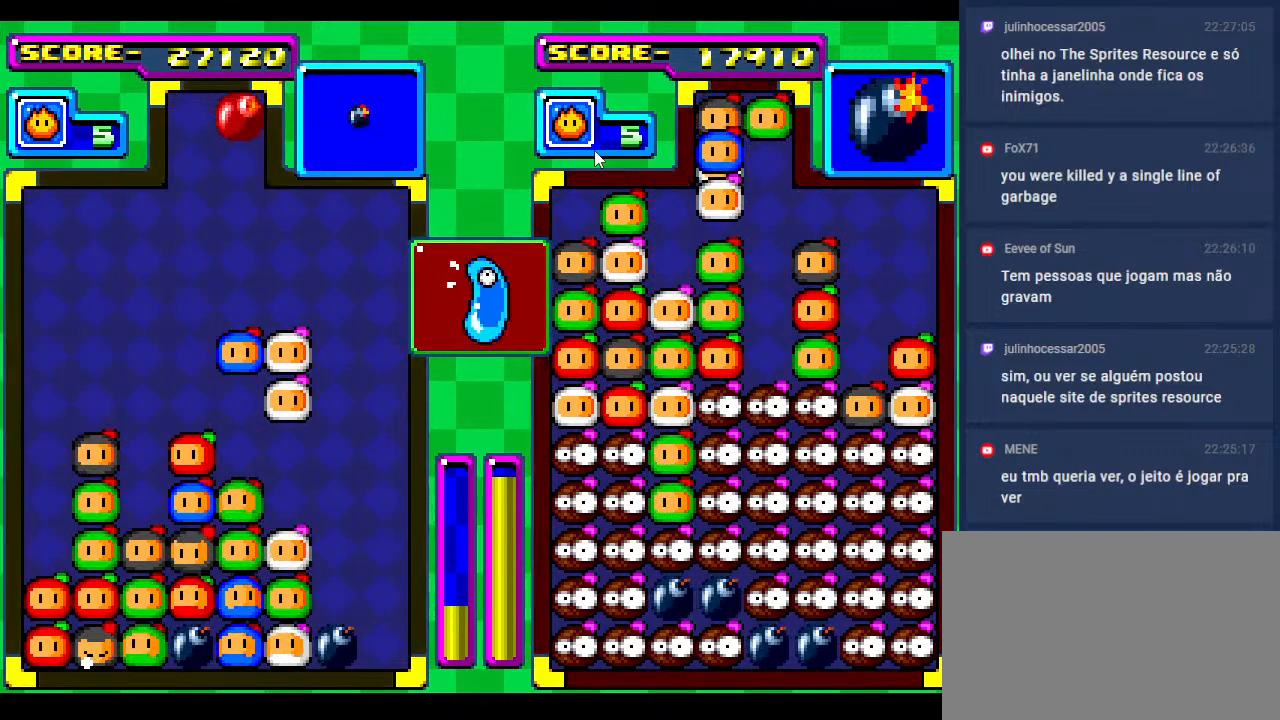
{"buttons": [], "events": []}
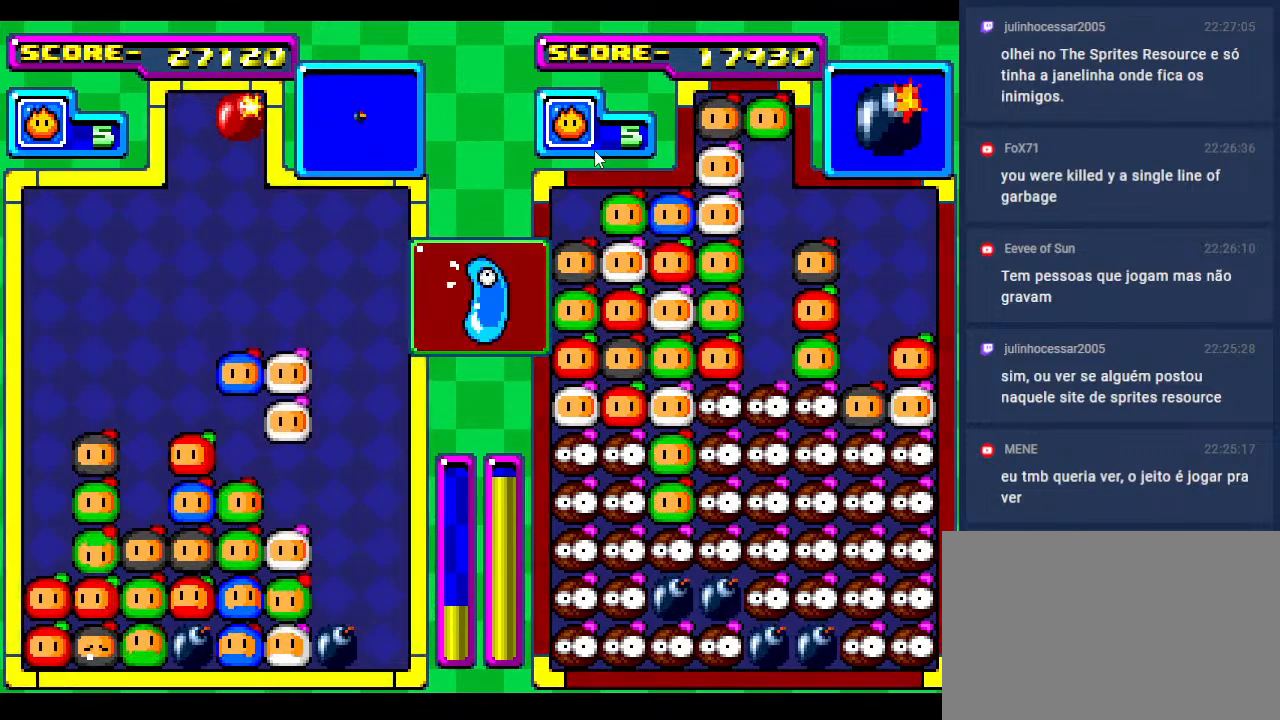
{"buttons": [], "events": [[83, "DPAD_RIGHT", "down"], [250, "DPAD_RIGHT", "up"]]}
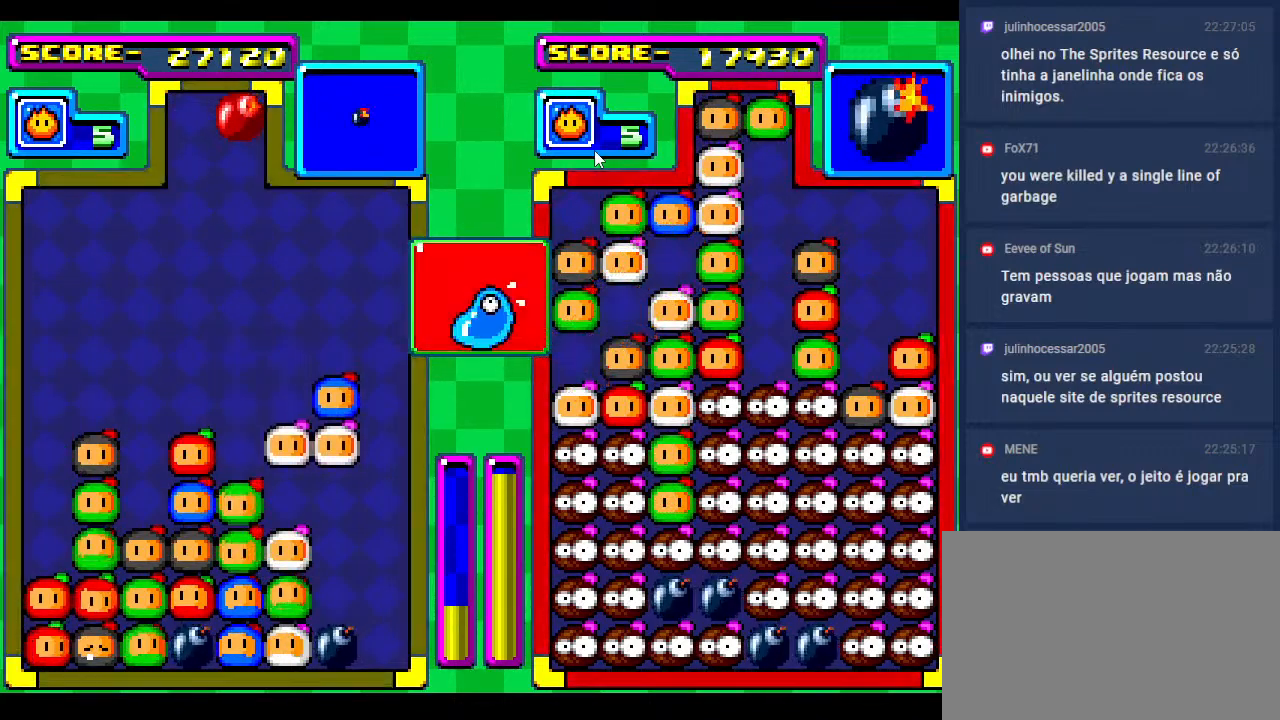
{"buttons": [], "events": [[17, "DPAD_RIGHT", "down"], [133, "DPAD_RIGHT", "up"]]}
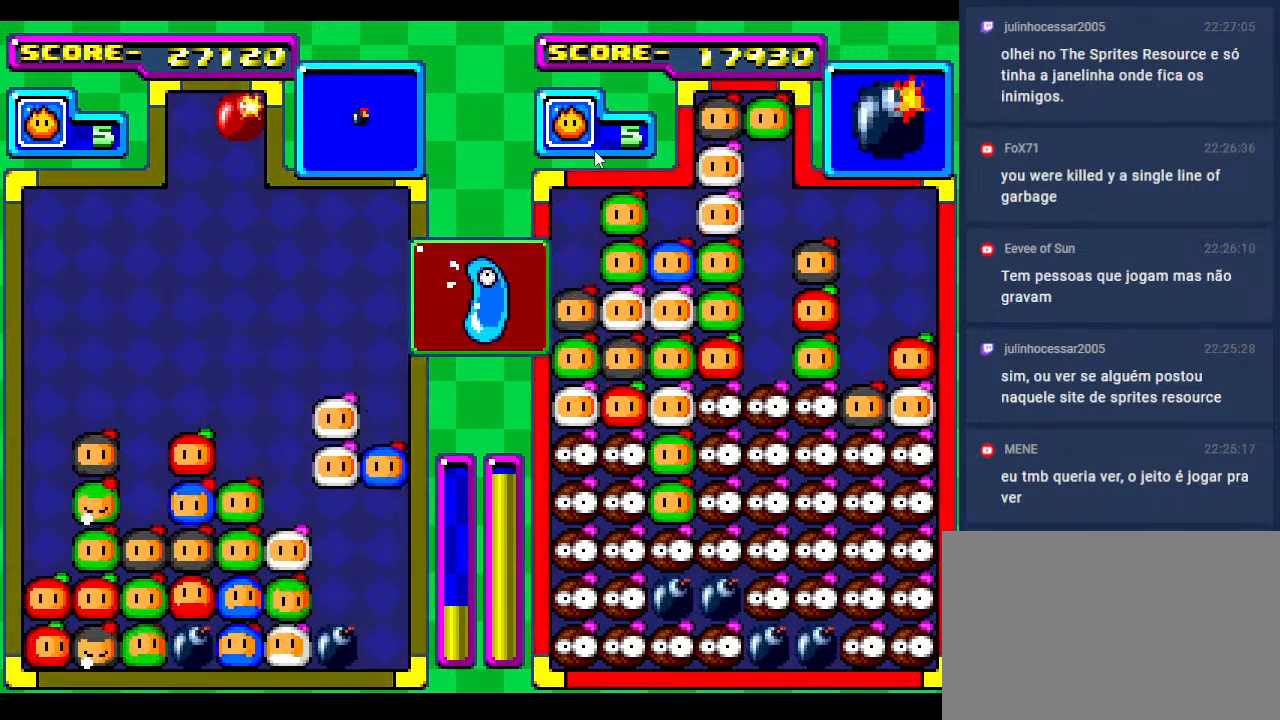
{"buttons": ["DPAD_DOWN"], "events": [[467, "DPAD_DOWN", "down"]]}
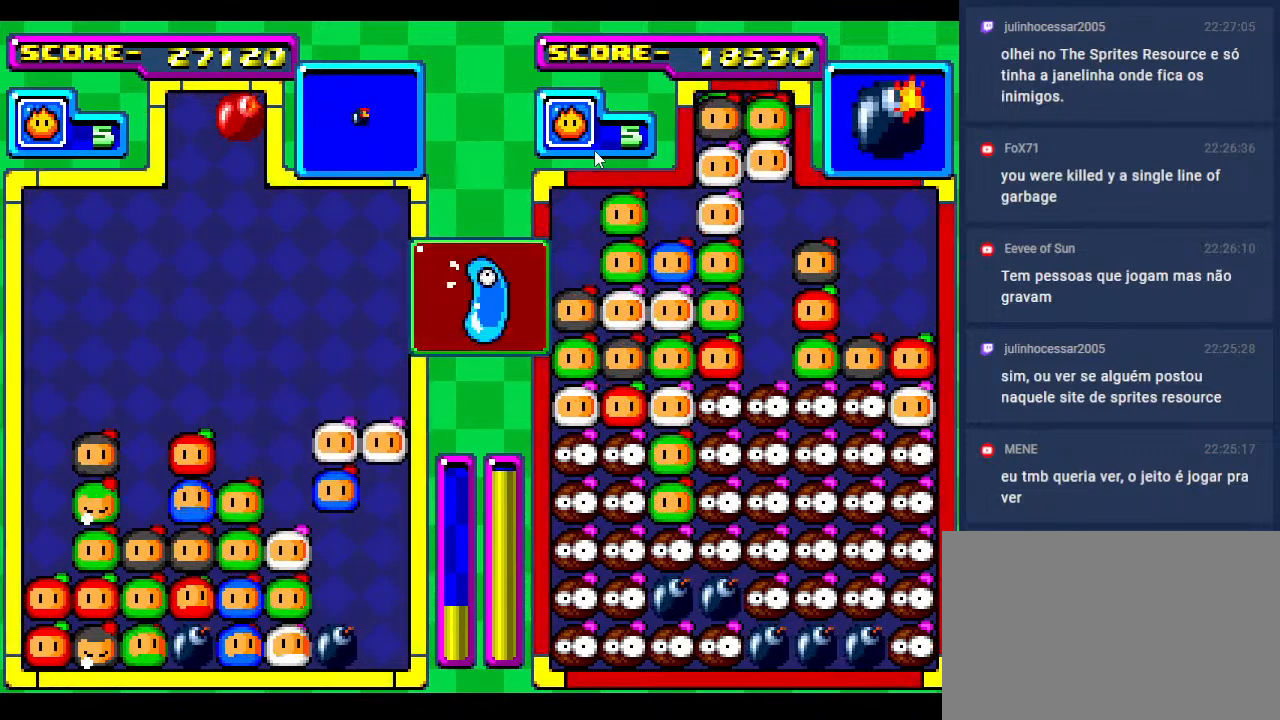
{"buttons": [], "events": [[333, "DPAD_DOWN", "up"]]}
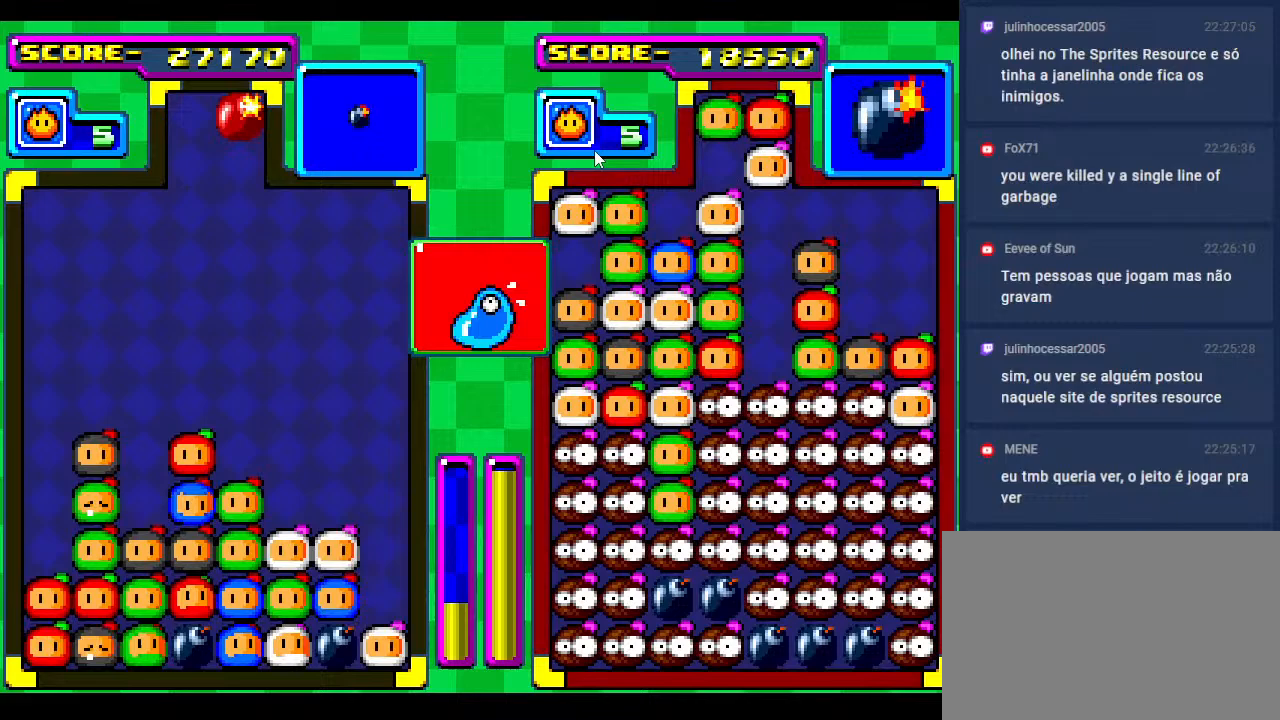
{"buttons": ["DPAD_LEFT"], "events": [[233, "DPAD_RIGHT", "down"], [300, "DPAD_DOWN", "down"], [317, "DPAD_RIGHT", "up"], [400, "DPAD_DOWN", "up"], [467, "DPAD_LEFT", "down"]]}
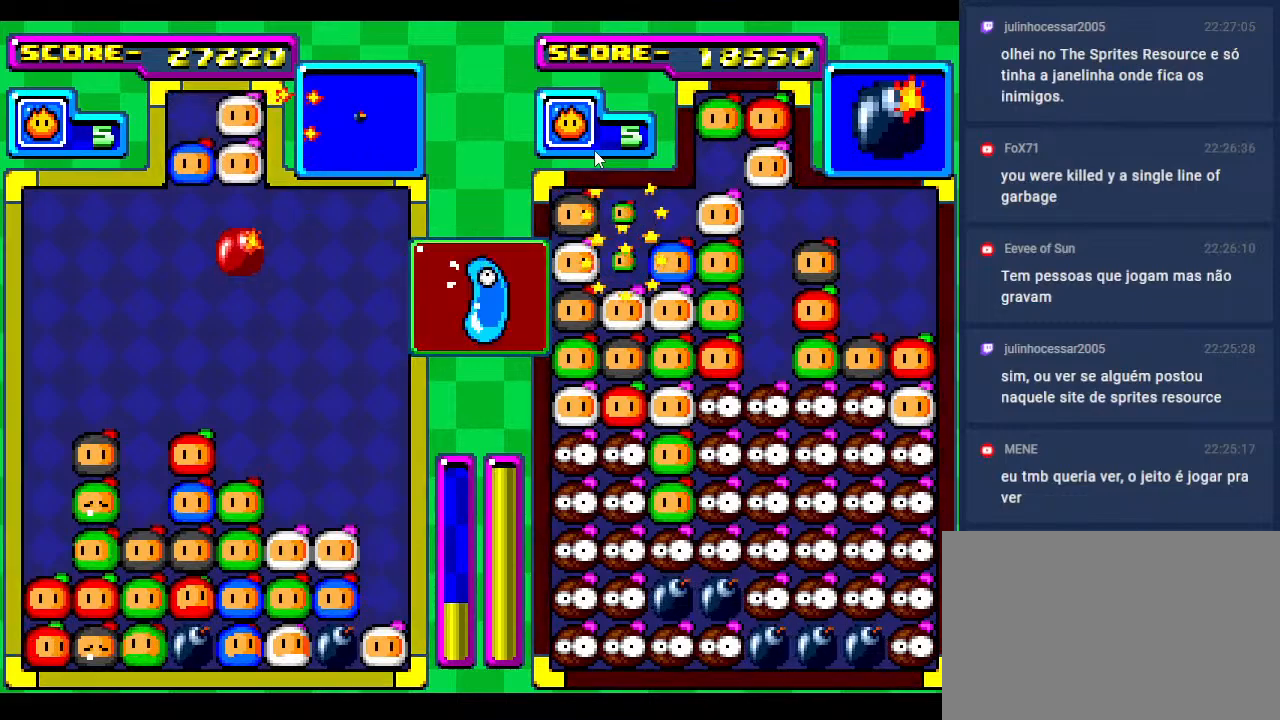
{"buttons": ["DPAD_RIGHT"], "events": [[83, "DPAD_LEFT", "up"], [267, "DPAD_LEFT", "down"], [367, "DPAD_LEFT", "up"], [450, "DPAD_RIGHT", "down"]]}
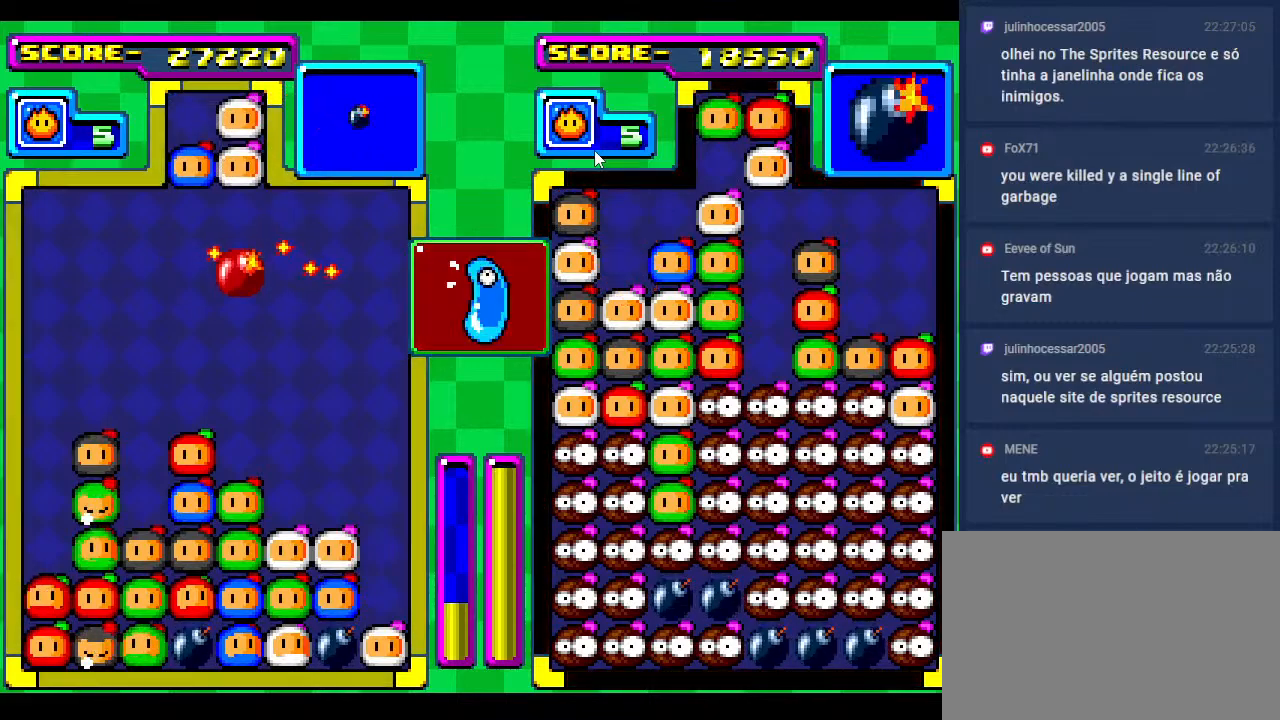
{"buttons": [], "events": [[67, "DPAD_RIGHT", "up"], [167, "DPAD_RIGHT", "down"], [300, "DPAD_RIGHT", "up"], [383, "DPAD_RIGHT", "down"], [483, "DPAD_RIGHT", "up"]]}
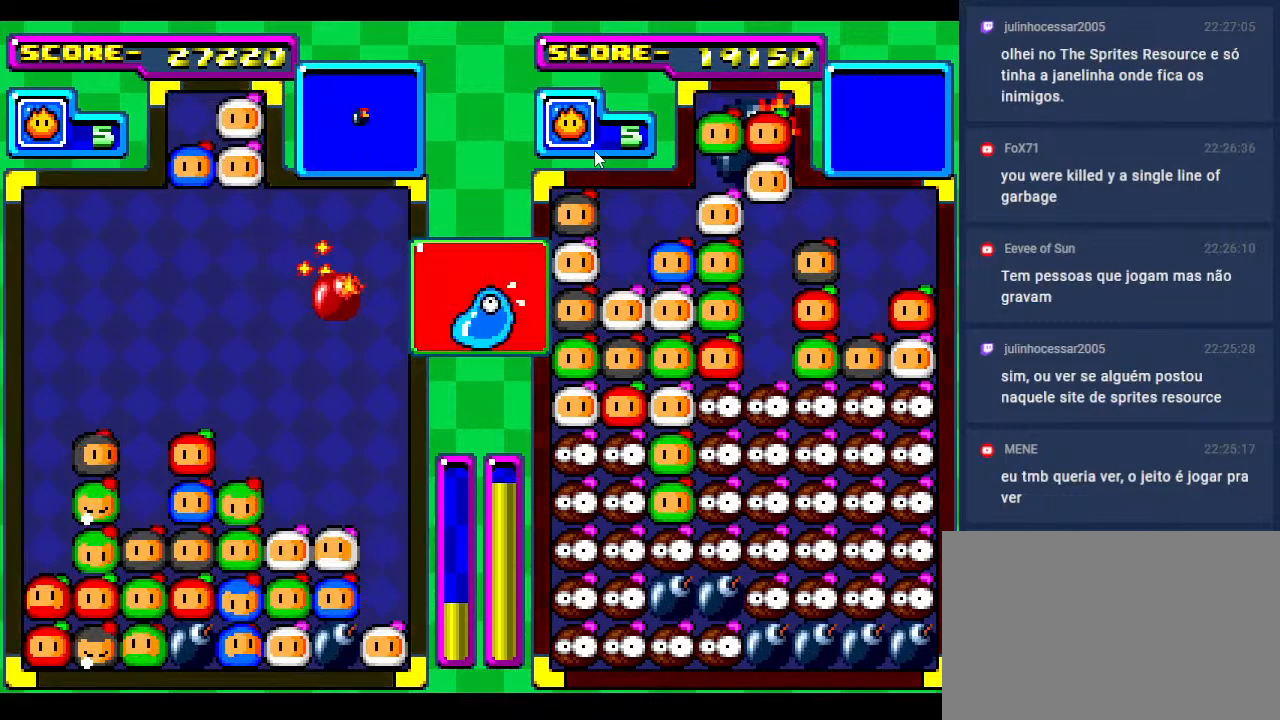
{"buttons": ["DPAD_DOWN"], "events": [[33, "DPAD_DOWN", "down"], [367, "DPAD_DOWN", "up"], [467, "DPAD_DOWN", "down"]]}
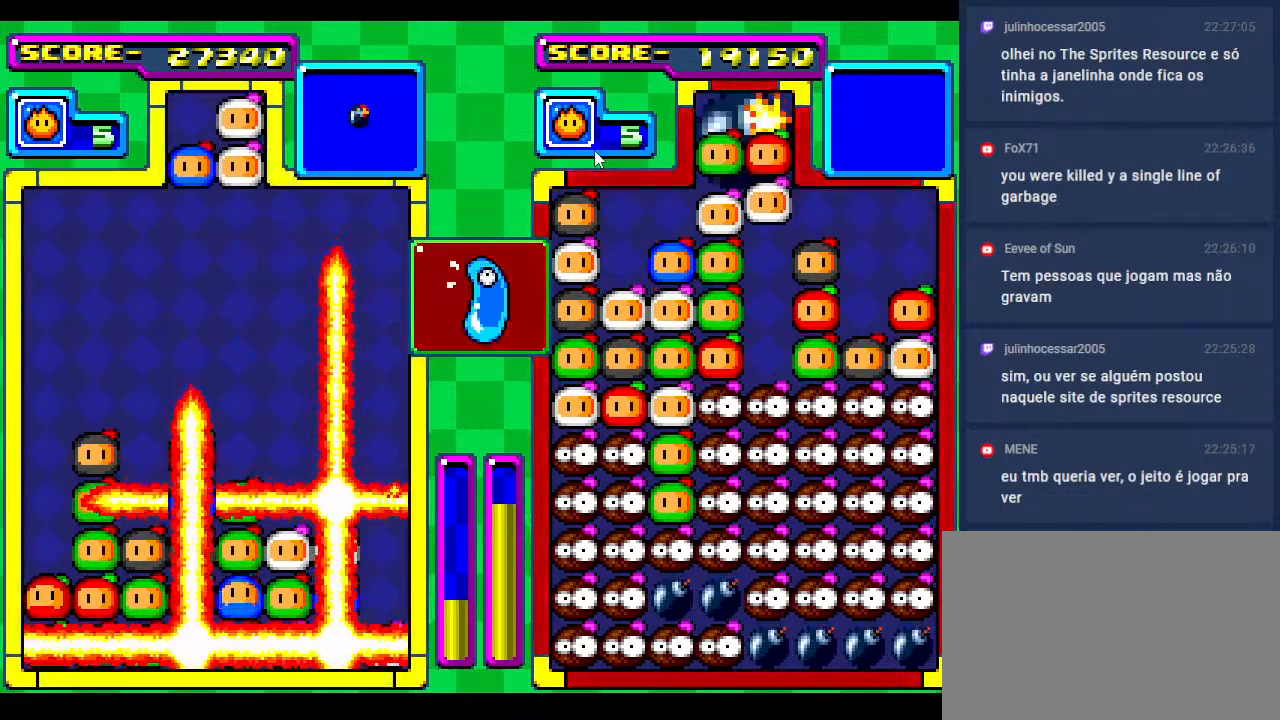
{"buttons": [], "events": [[183, "DPAD_DOWN", "up"]]}
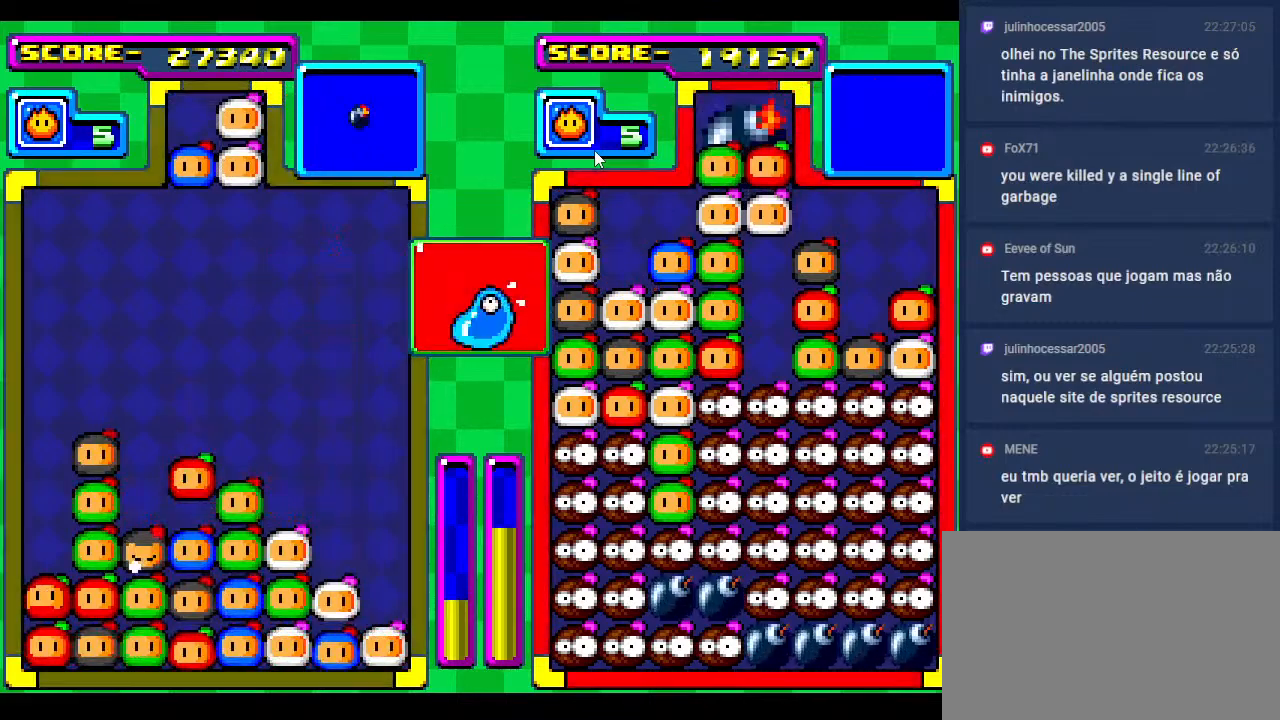
{"buttons": [], "events": [[367, "DPAD_LEFT", "down"], [450, "DPAD_LEFT", "up"]]}